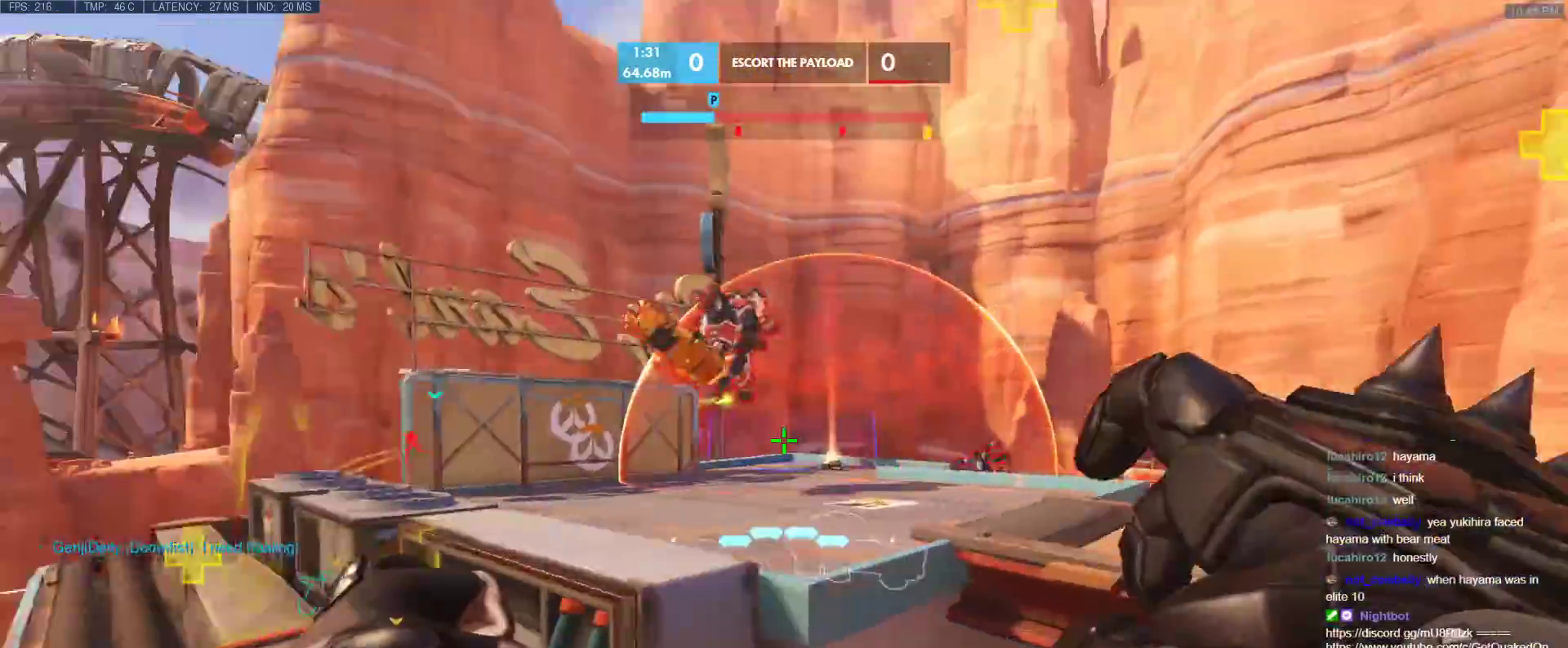
Gameplay with keyboard; each line is a JSON object with the keys held at the frame after it. "events" lists presses ("down") and releases ("up") of "1", "2", "3", "4", "5", "a", "alt", "b", "c", "caps_lock", "ctrl", "d", "e", "f", "g", "n", "q", "r", "s", "shift", "space", "t", "tab", "v", "w", "x" and "z" between this image and that frame as [ms after this image, input, new state], when the widget could be followed in between. No other keys are recorded. Mouse input is not recorded.
{"keys": ["w"], "events": [[67, "e", "down"], [150, "e", "up"], [383, "d", "down"], [483, "d", "up"]]}
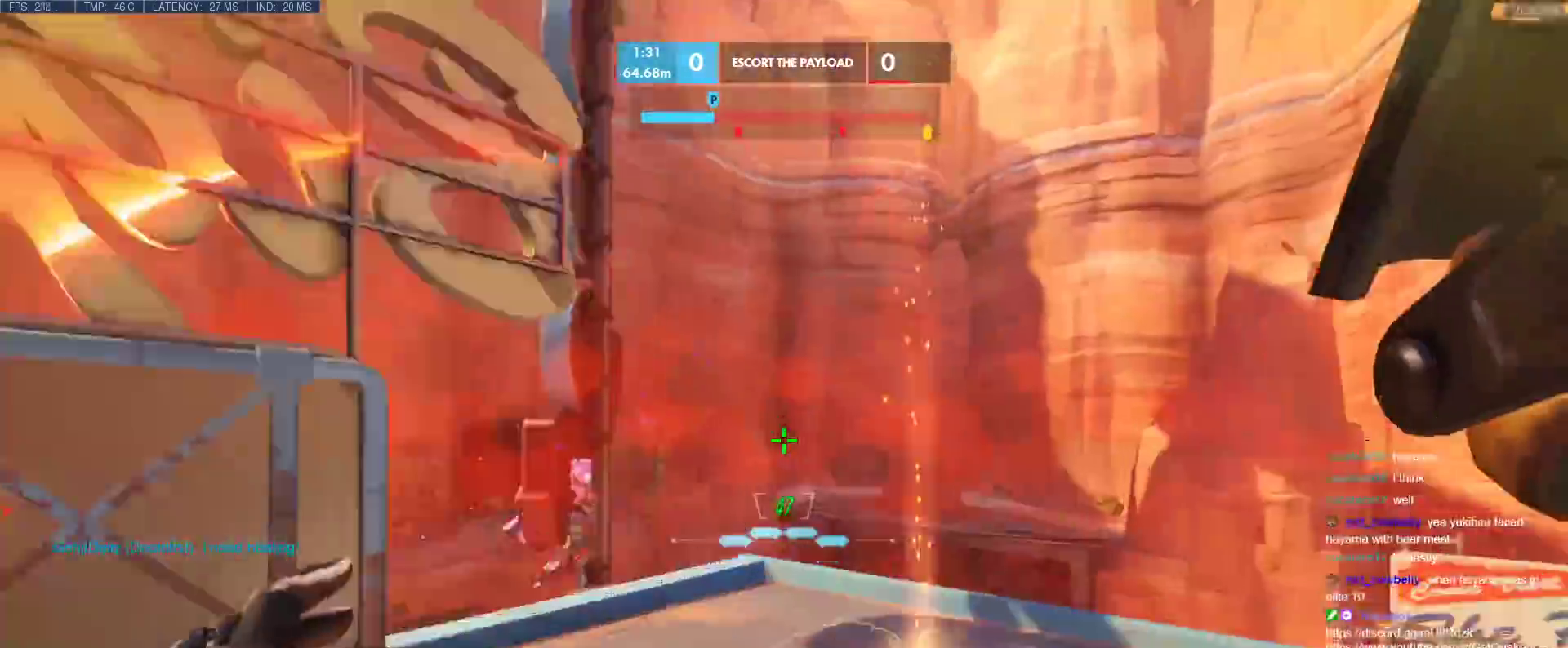
{"keys": ["w"], "events": [[33, "a", "down"], [83, "w", "up"], [167, "w", "down"], [267, "a", "up"], [317, "space", "down"], [450, "space", "up"]]}
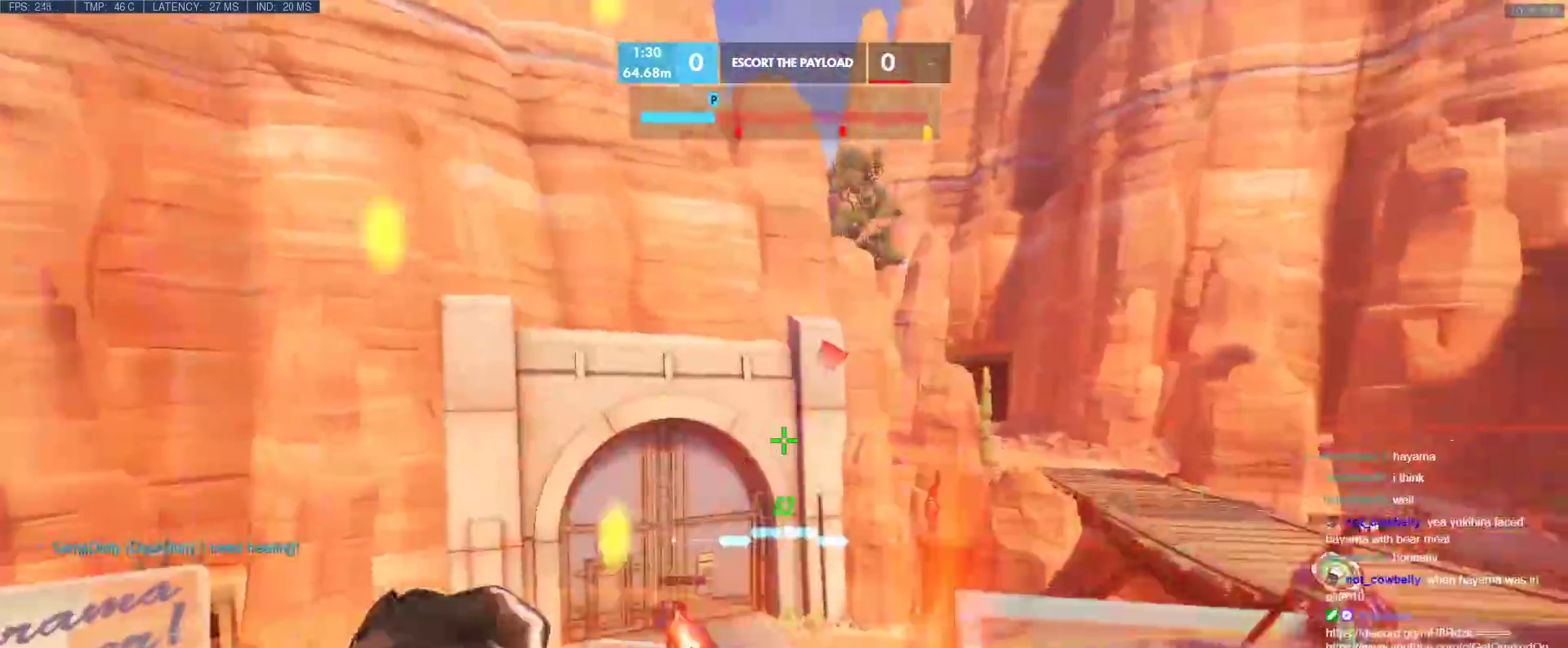
{"keys": ["w"], "events": [[100, "a", "down"], [100, "w", "up"], [233, "w", "down"], [283, "a", "up"]]}
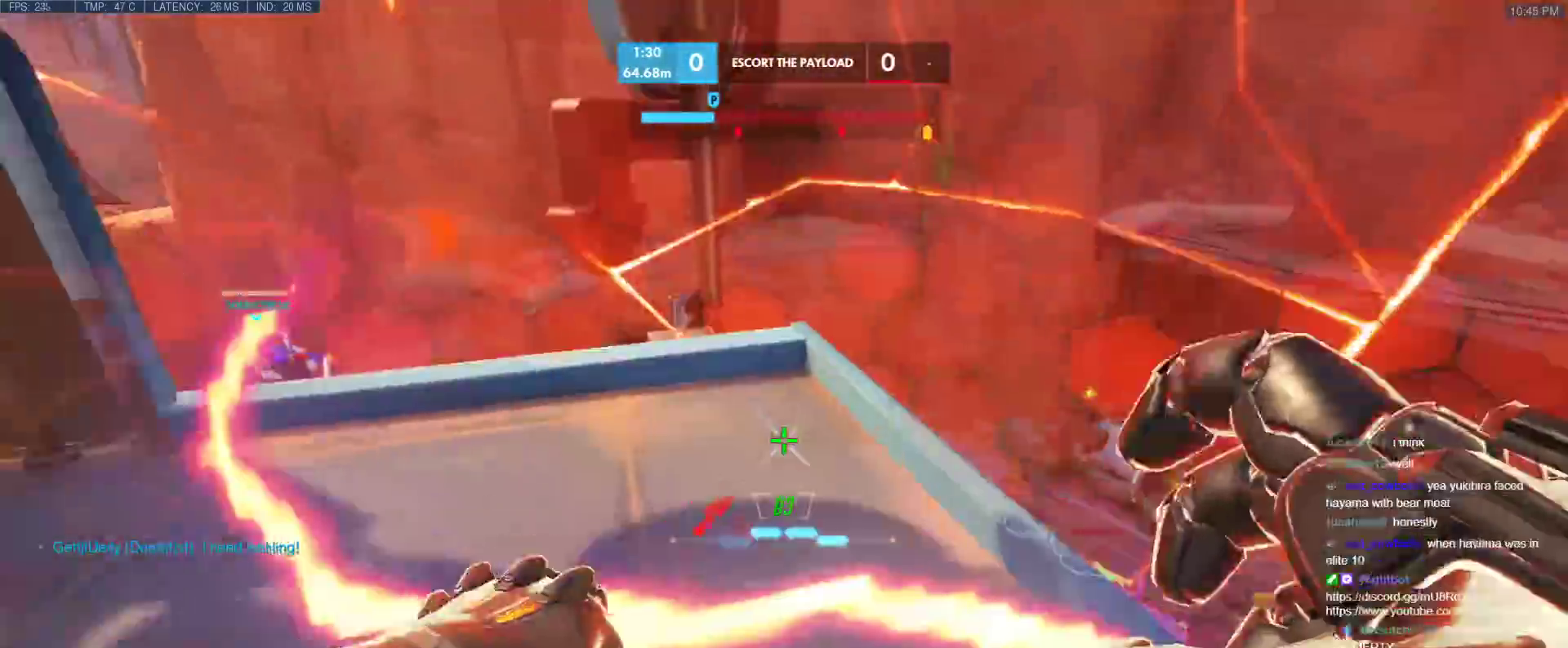
{"keys": ["w"], "events": [[350, "d", "down"], [383, "d", "up"]]}
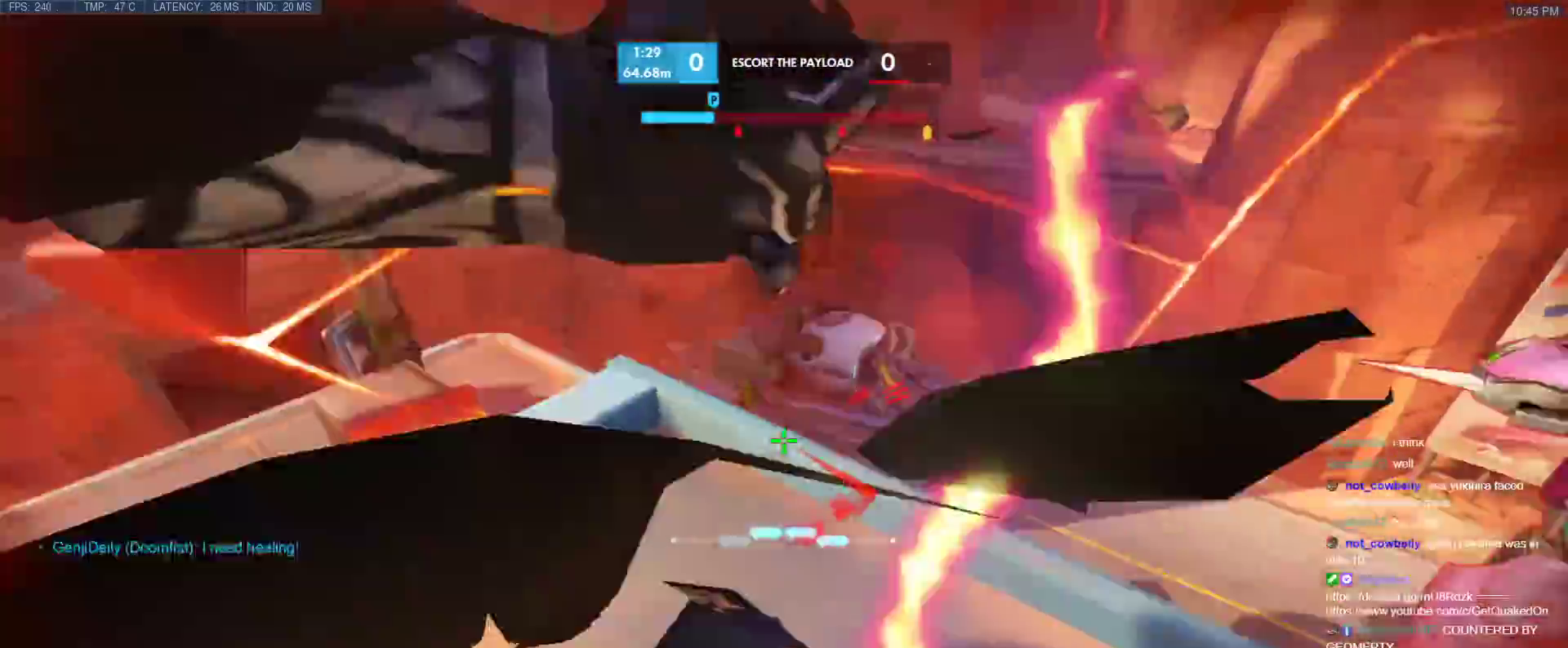
{"keys": ["w"], "events": [[367, "r", "down"], [450, "r", "up"]]}
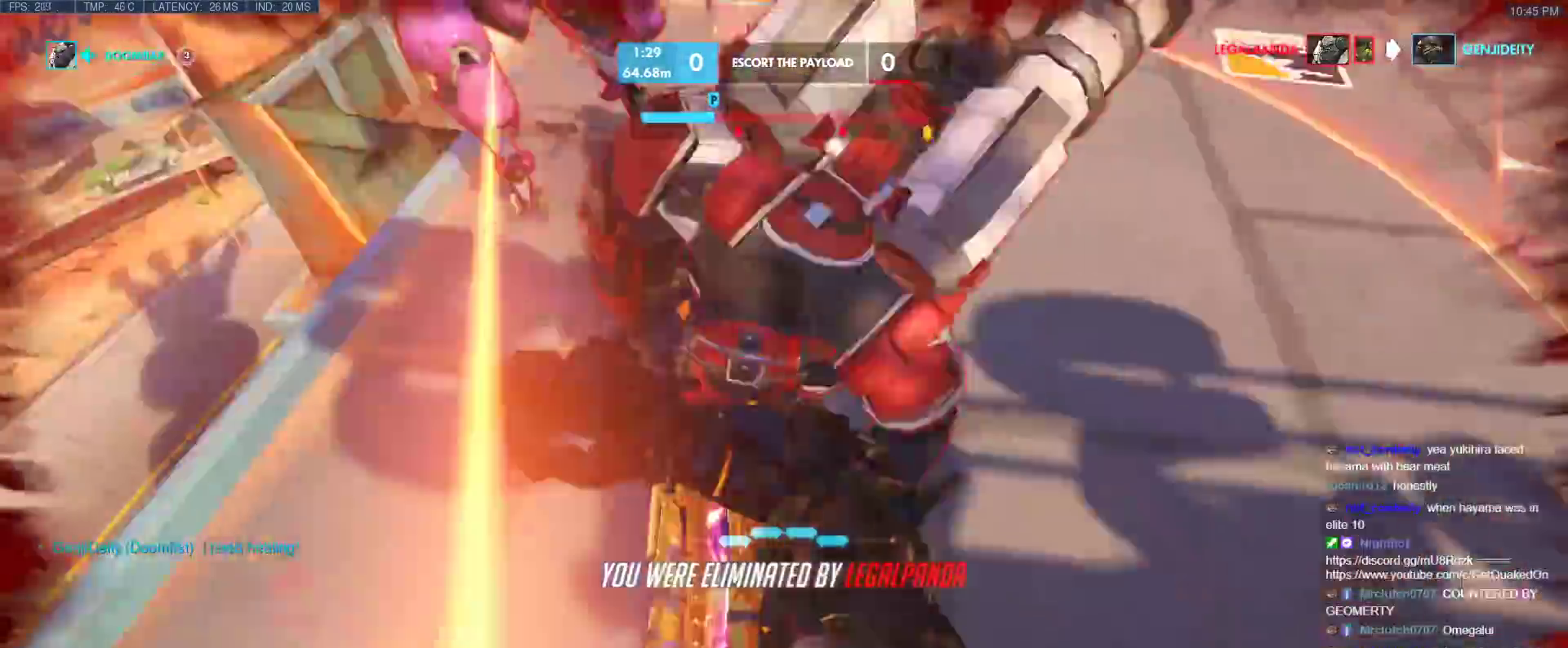
{"keys": ["w"], "events": []}
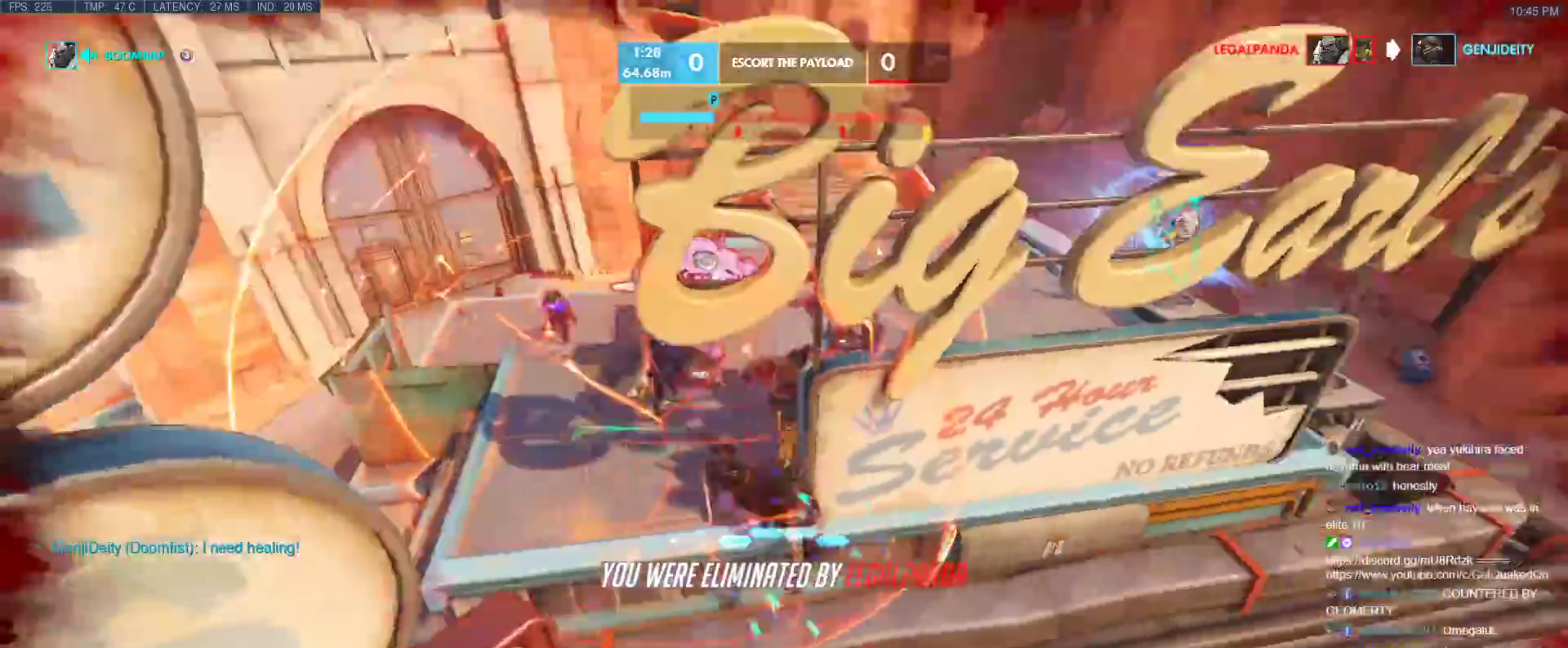
{"keys": ["w"], "events": []}
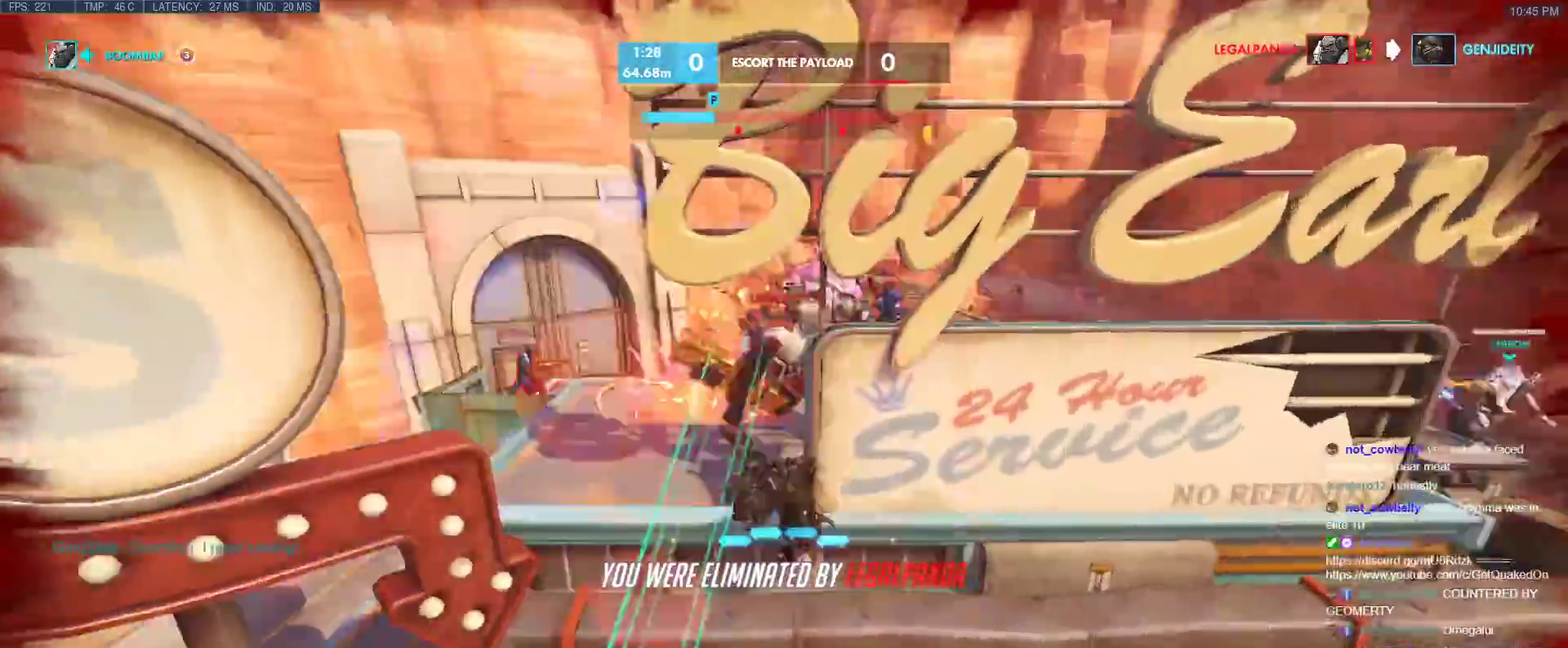
{"keys": ["w"], "events": [[167, "space", "down"], [267, "space", "up"]]}
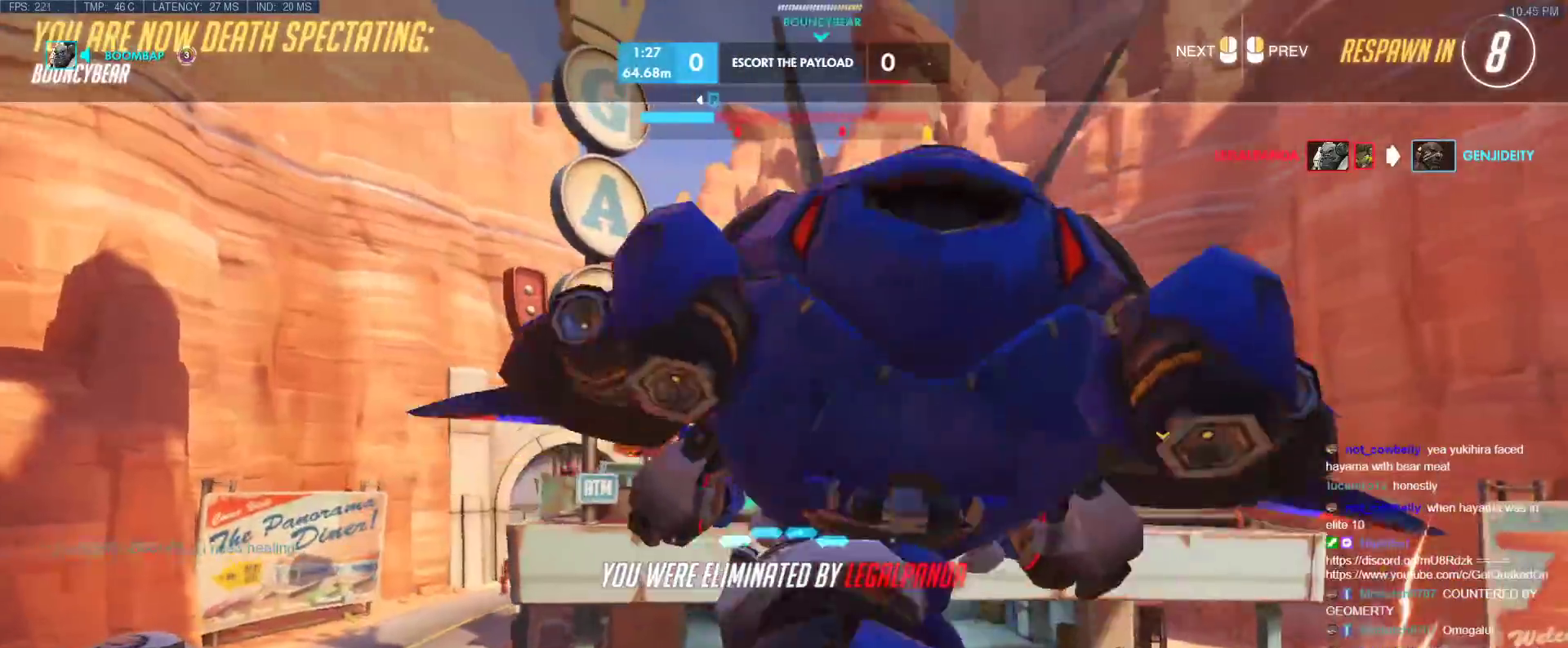
{"keys": ["w"], "events": []}
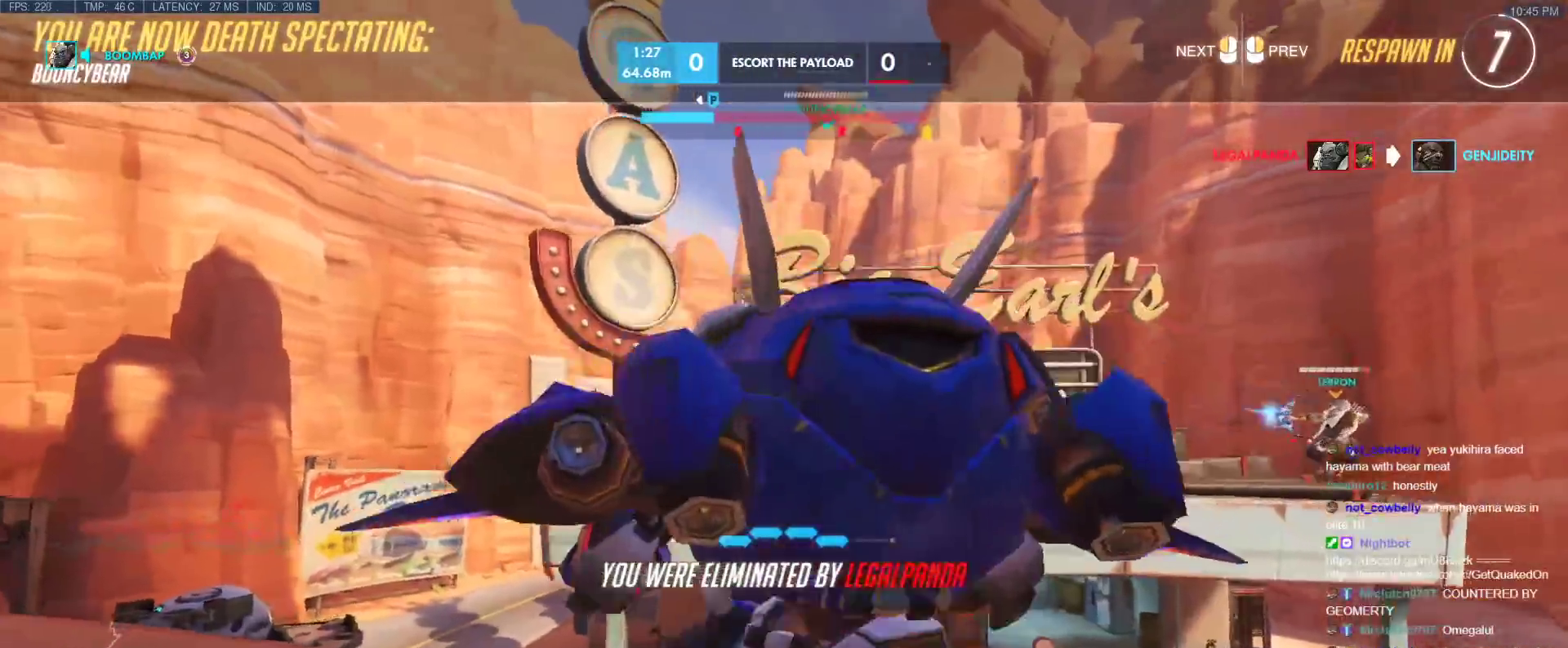
{"keys": ["w"], "events": []}
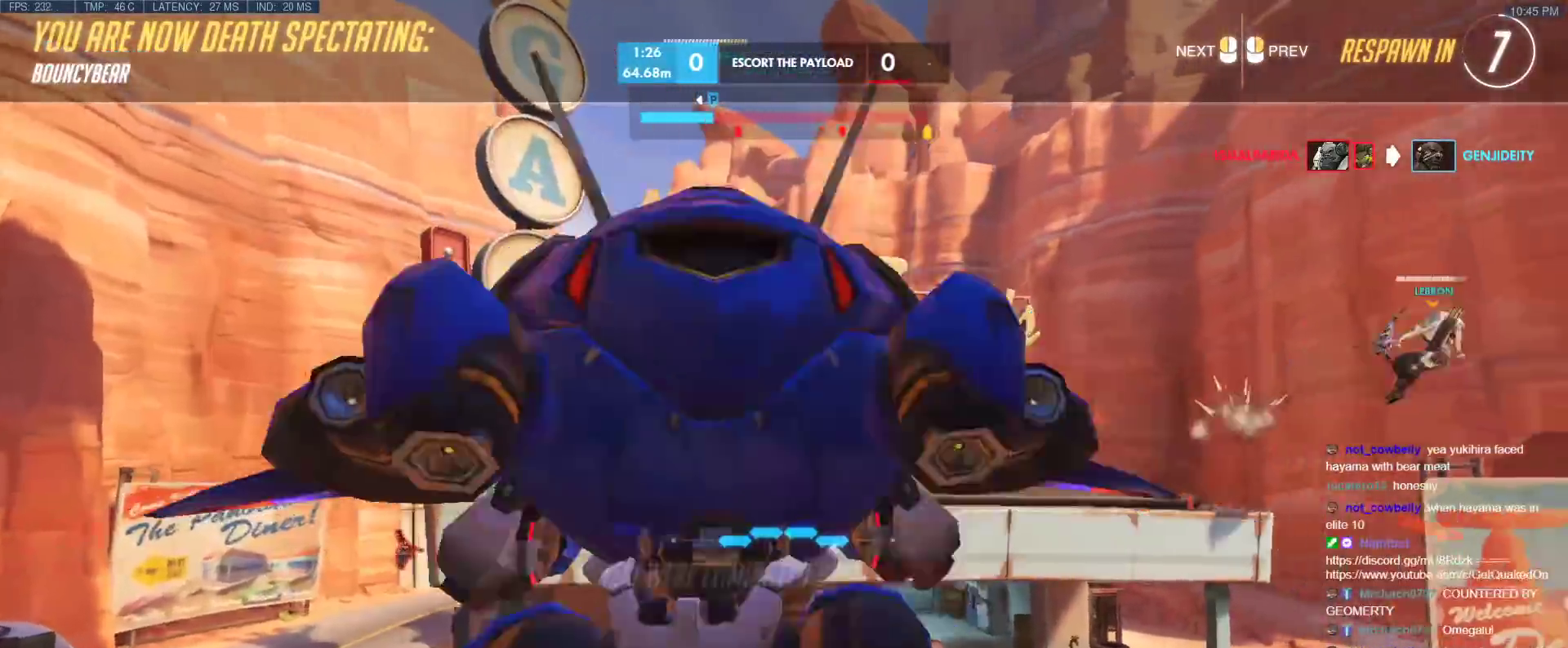
{"keys": ["w"], "events": []}
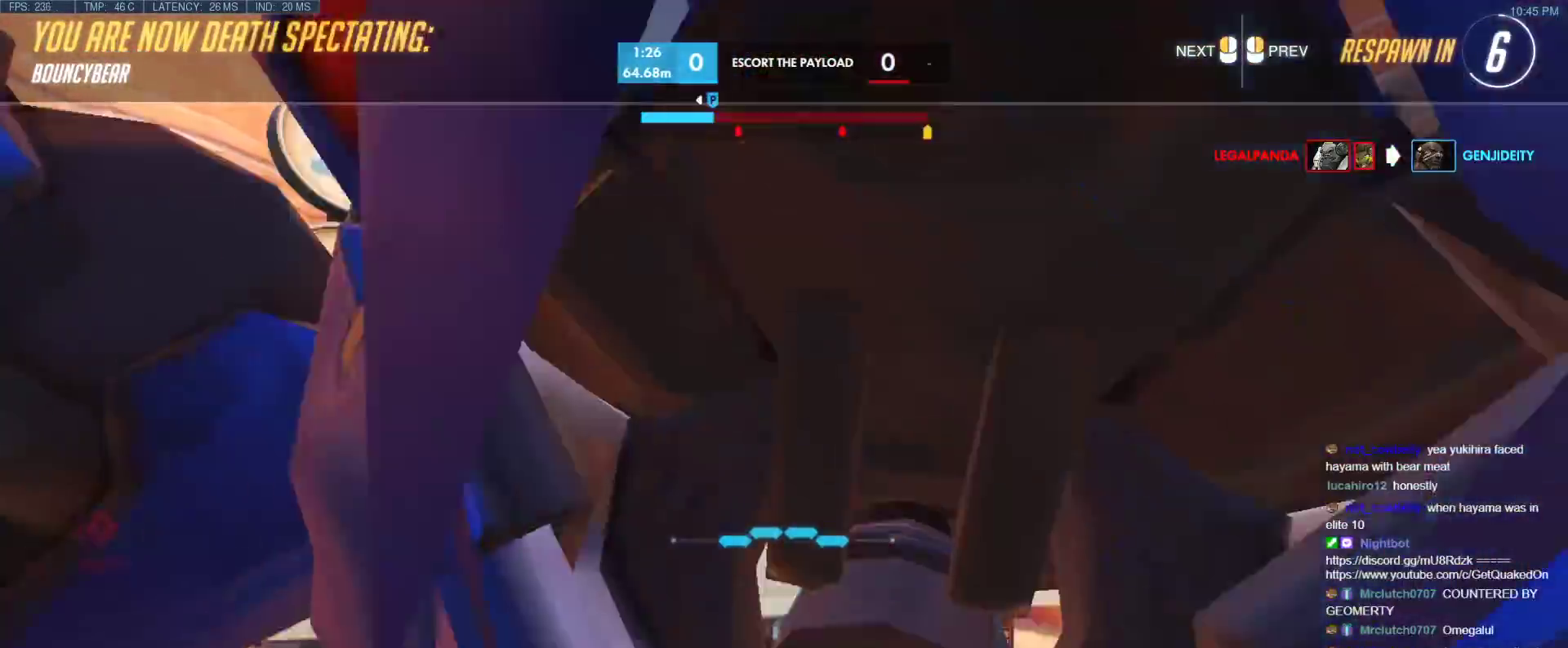
{"keys": ["w"], "events": []}
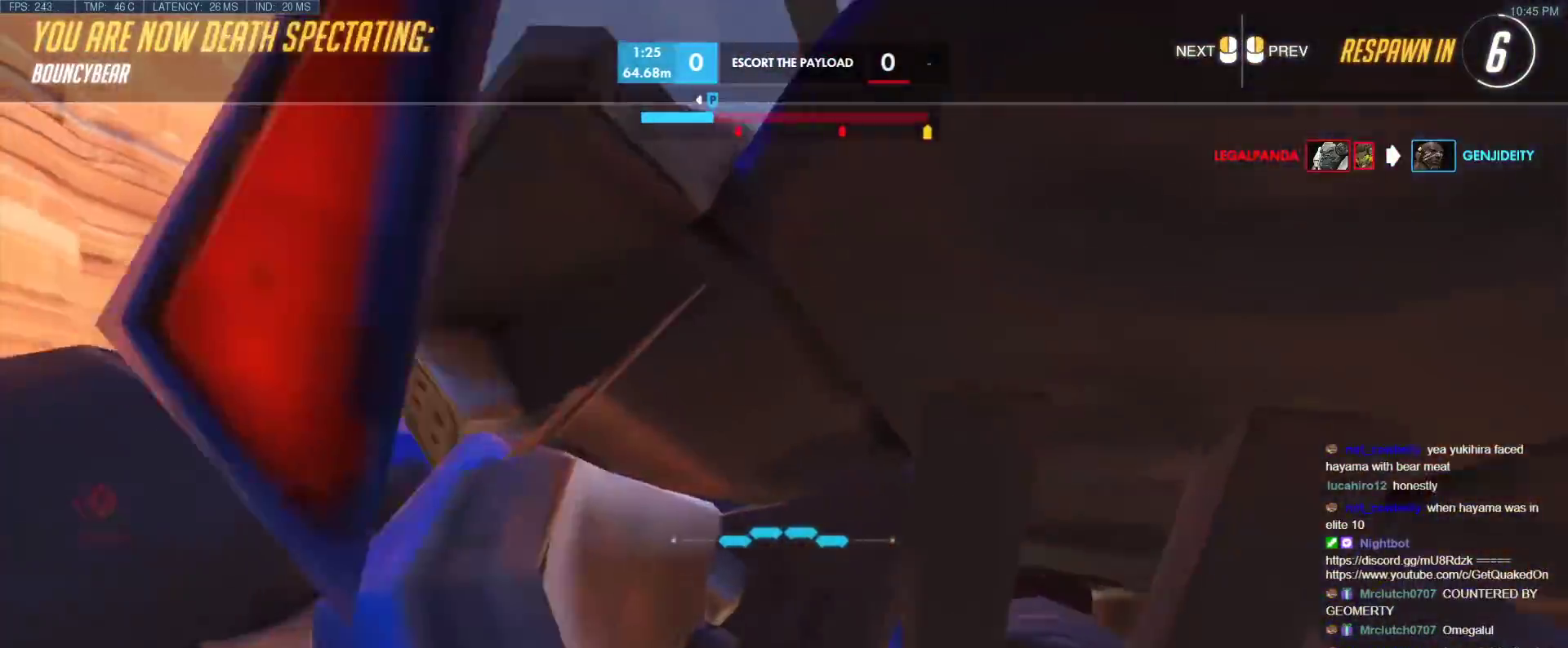
{"keys": ["w"], "events": []}
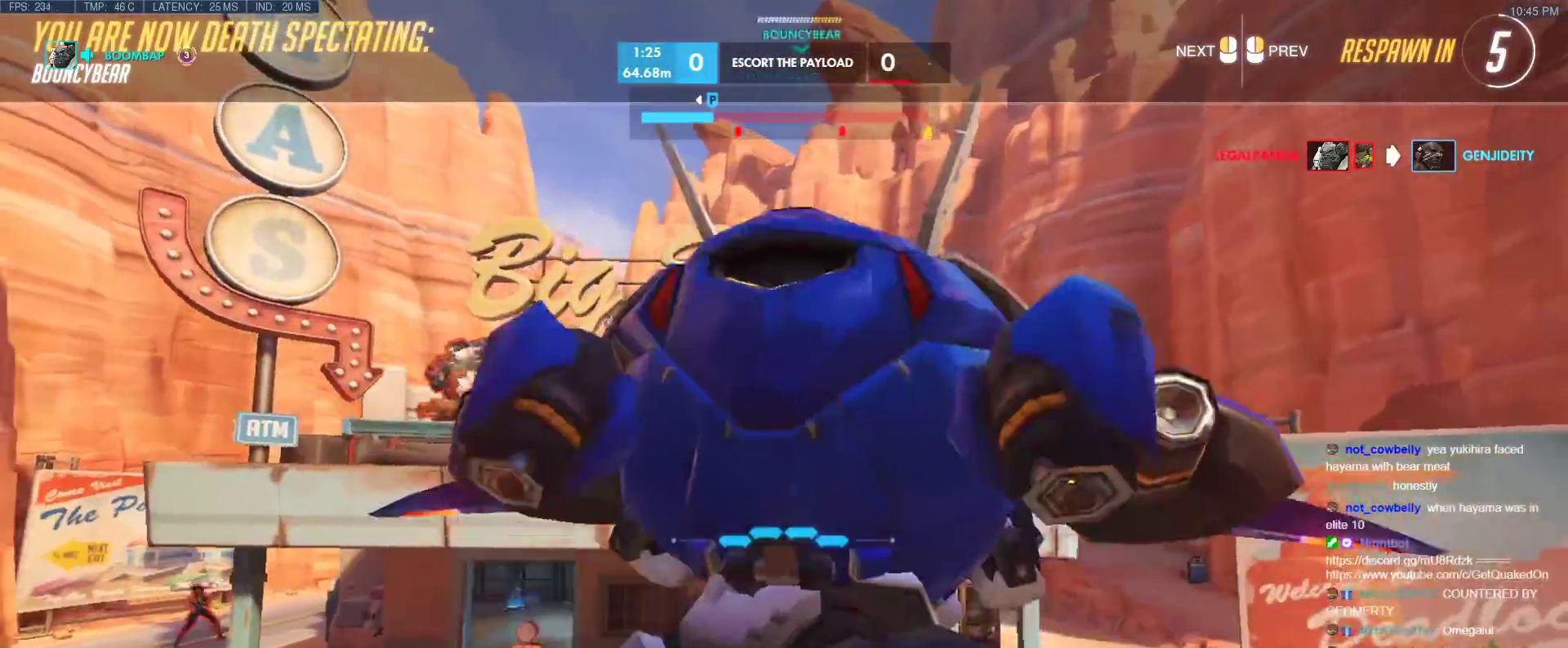
{"keys": ["w"], "events": []}
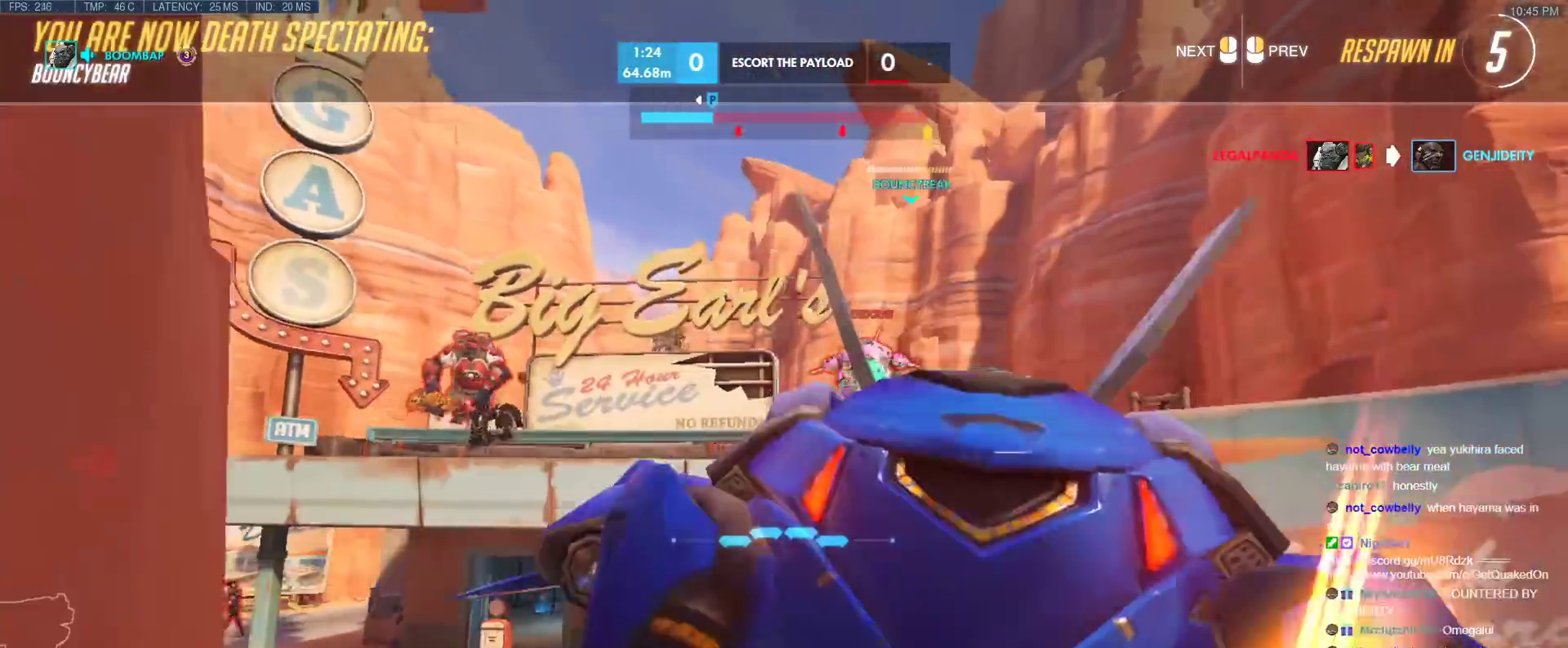
{"keys": ["w"], "events": []}
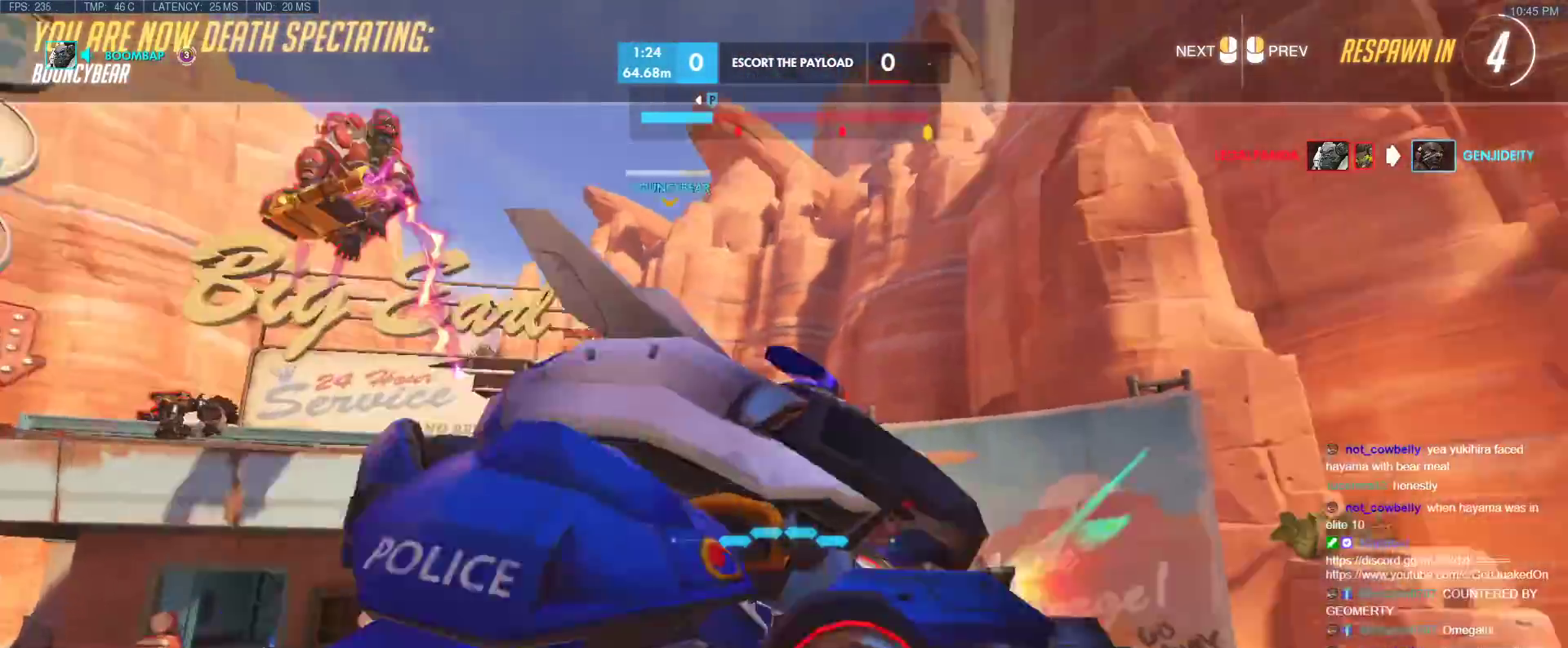
{"keys": ["w"], "events": []}
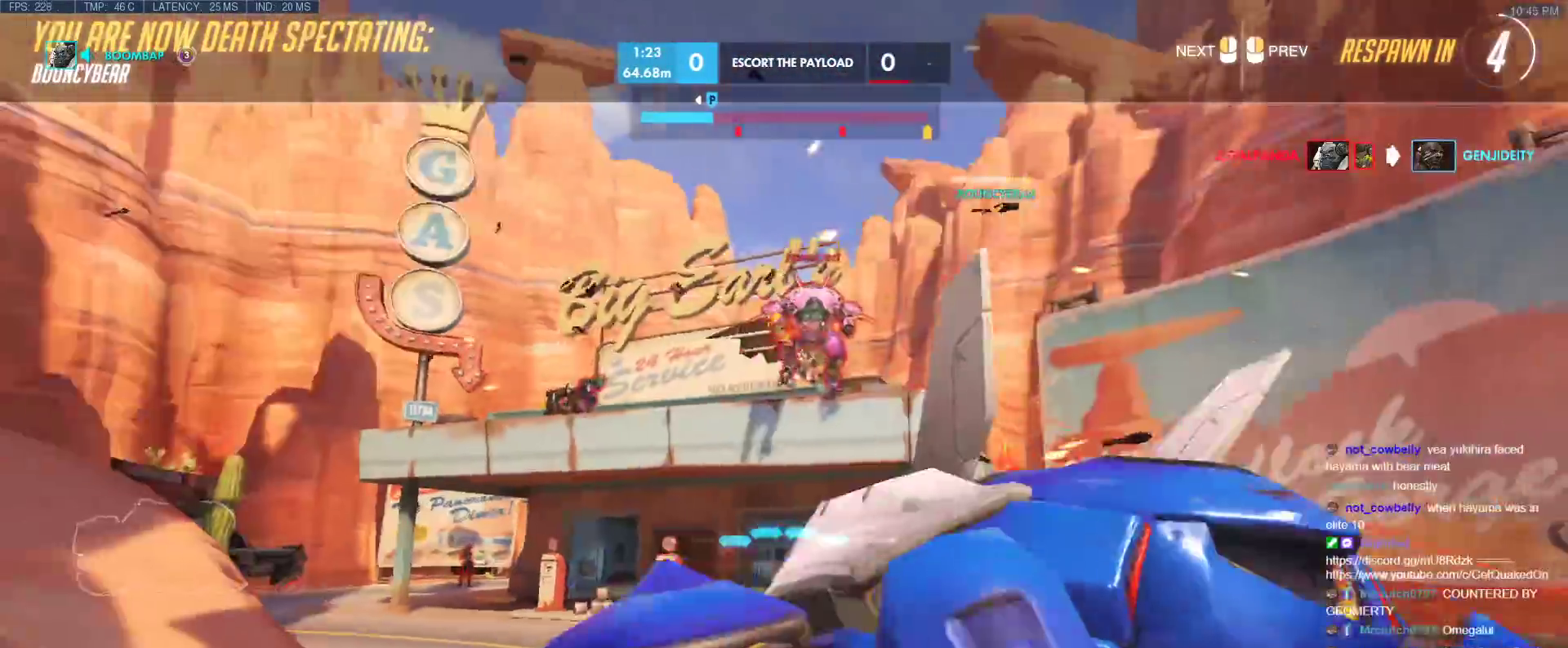
{"keys": ["w"], "events": []}
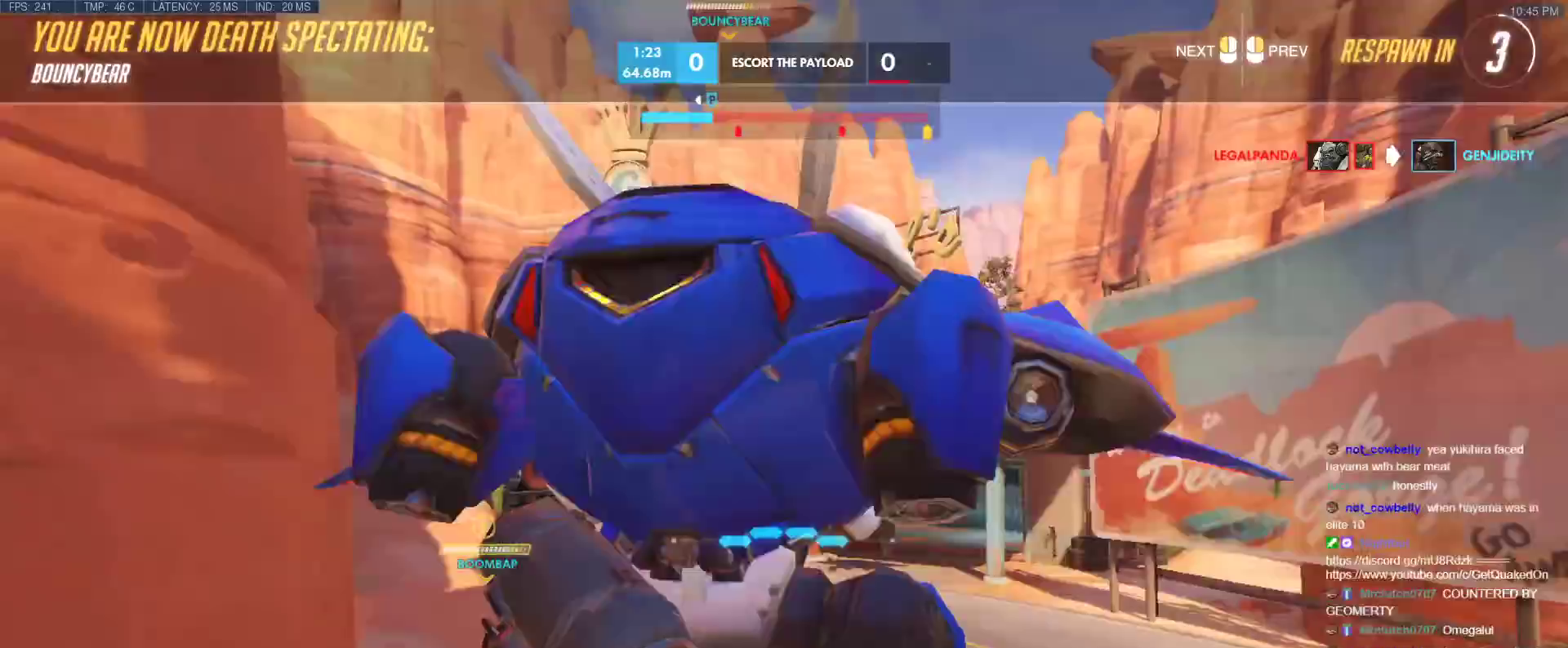
{"keys": ["w"], "events": []}
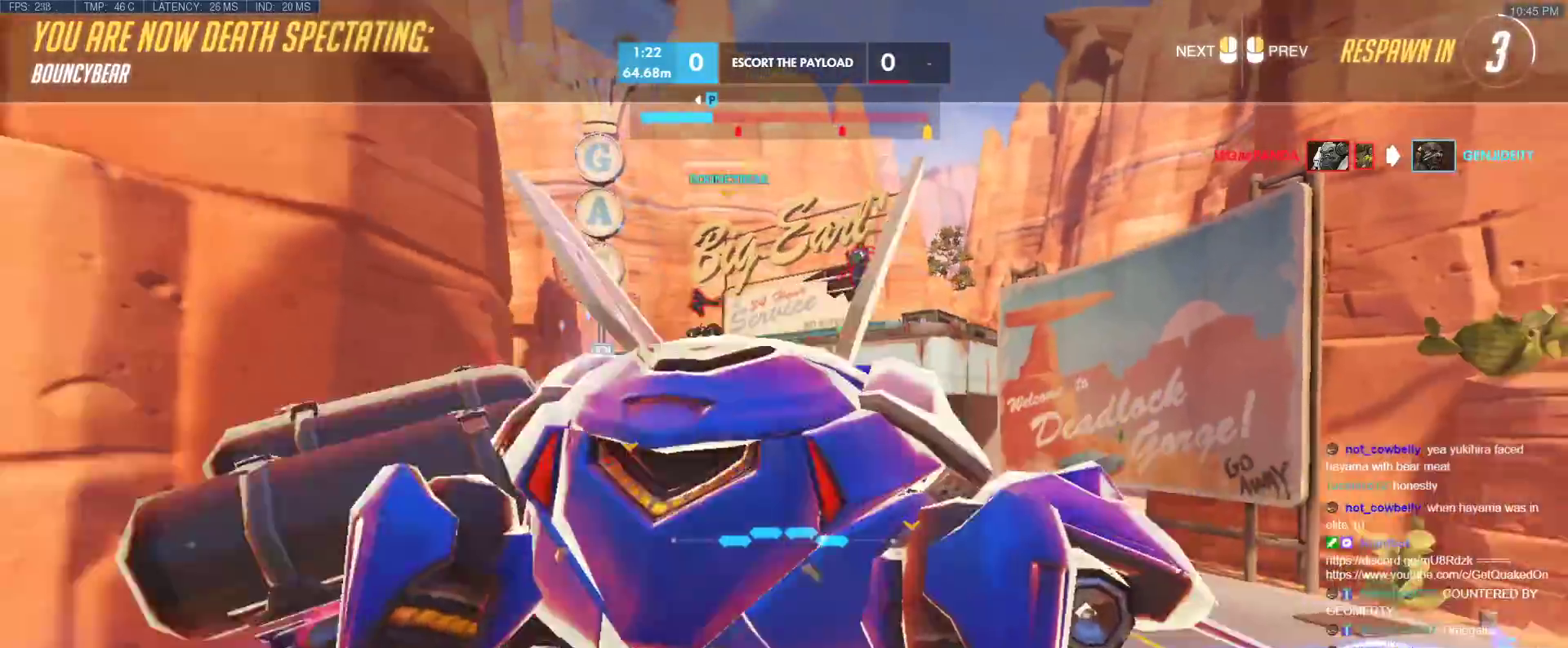
{"keys": ["w"], "events": []}
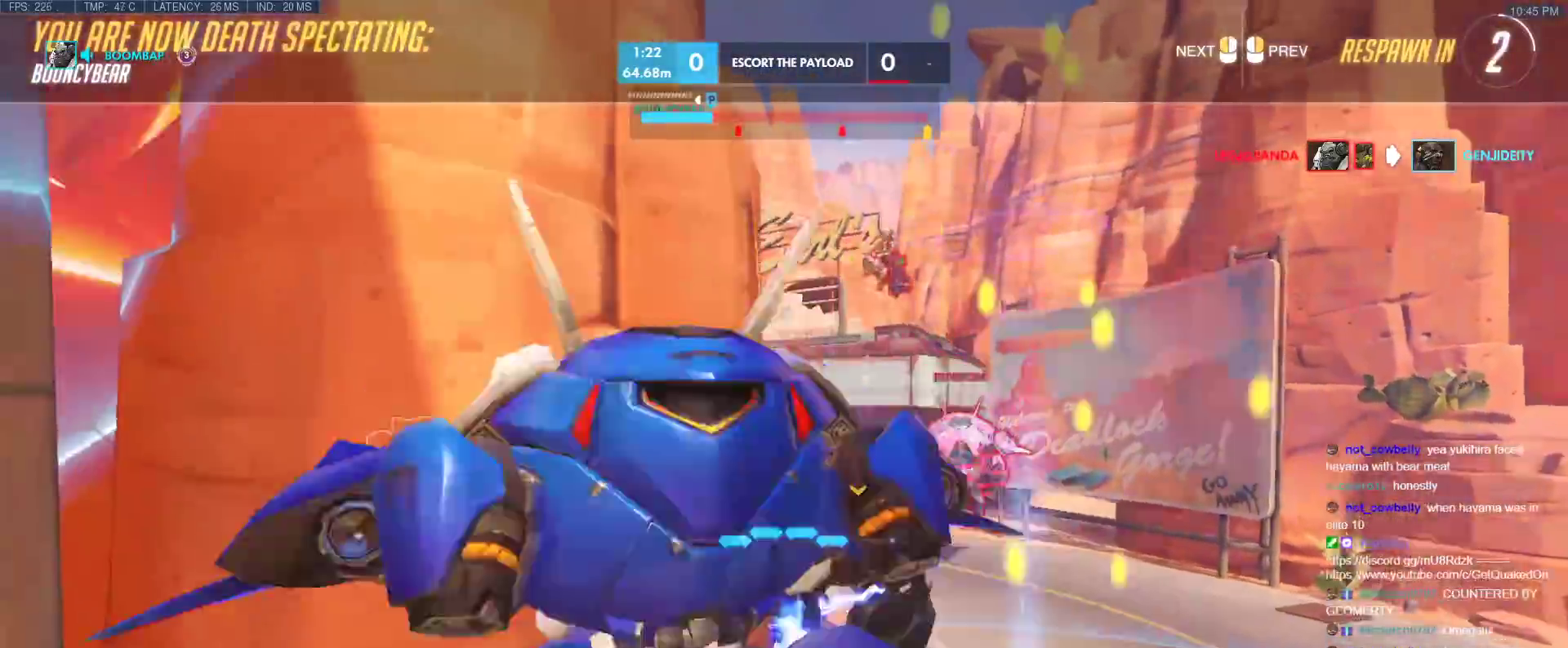
{"keys": ["r", "w"], "events": [[500, "r", "down"]]}
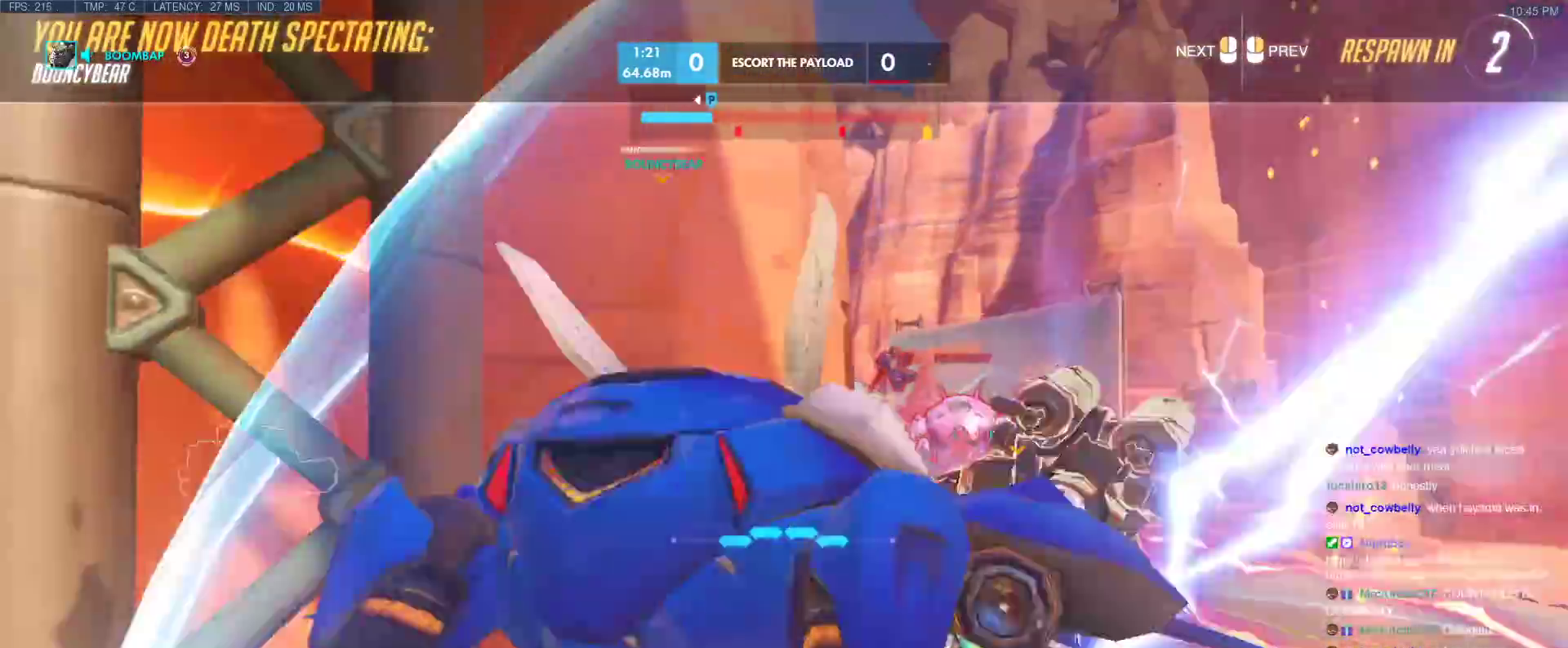
{"keys": ["w"], "events": [[150, "r", "up"]]}
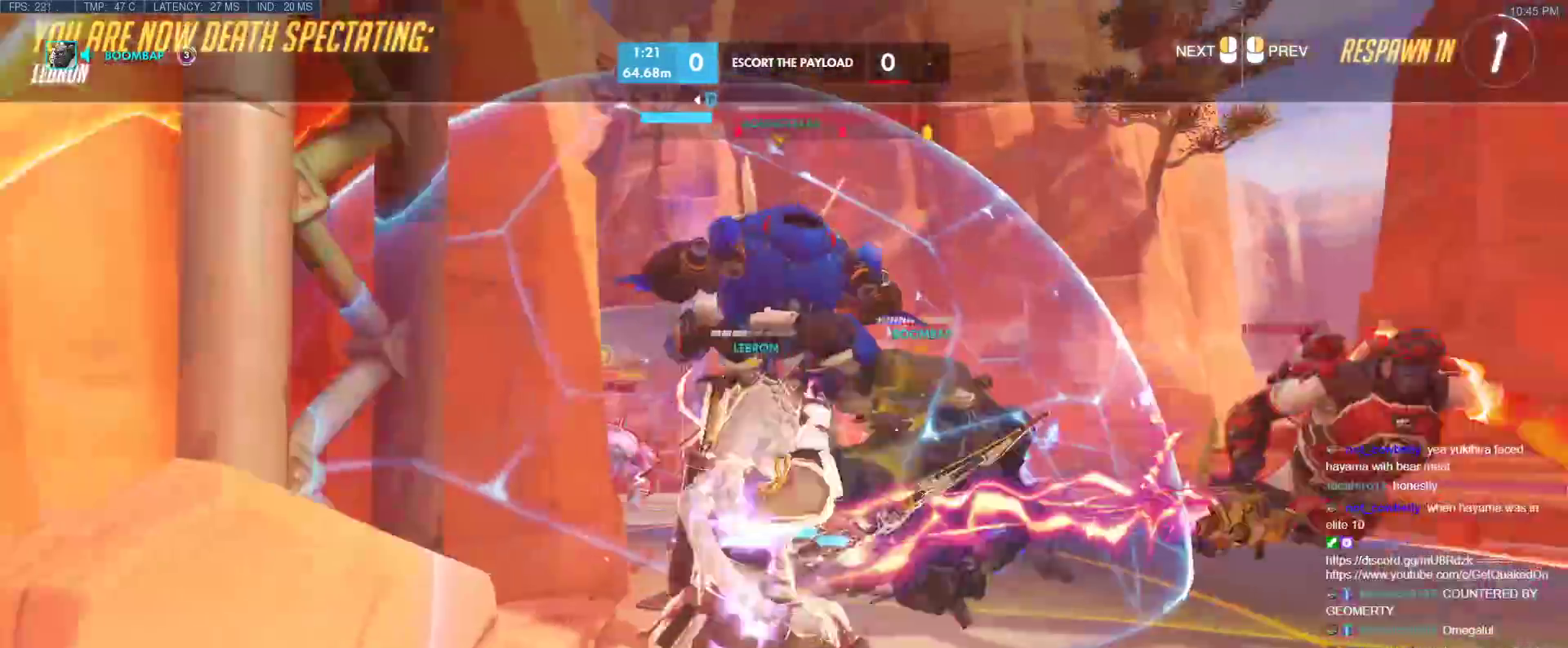
{"keys": ["w"], "events": [[67, "r", "down"], [150, "r", "up"]]}
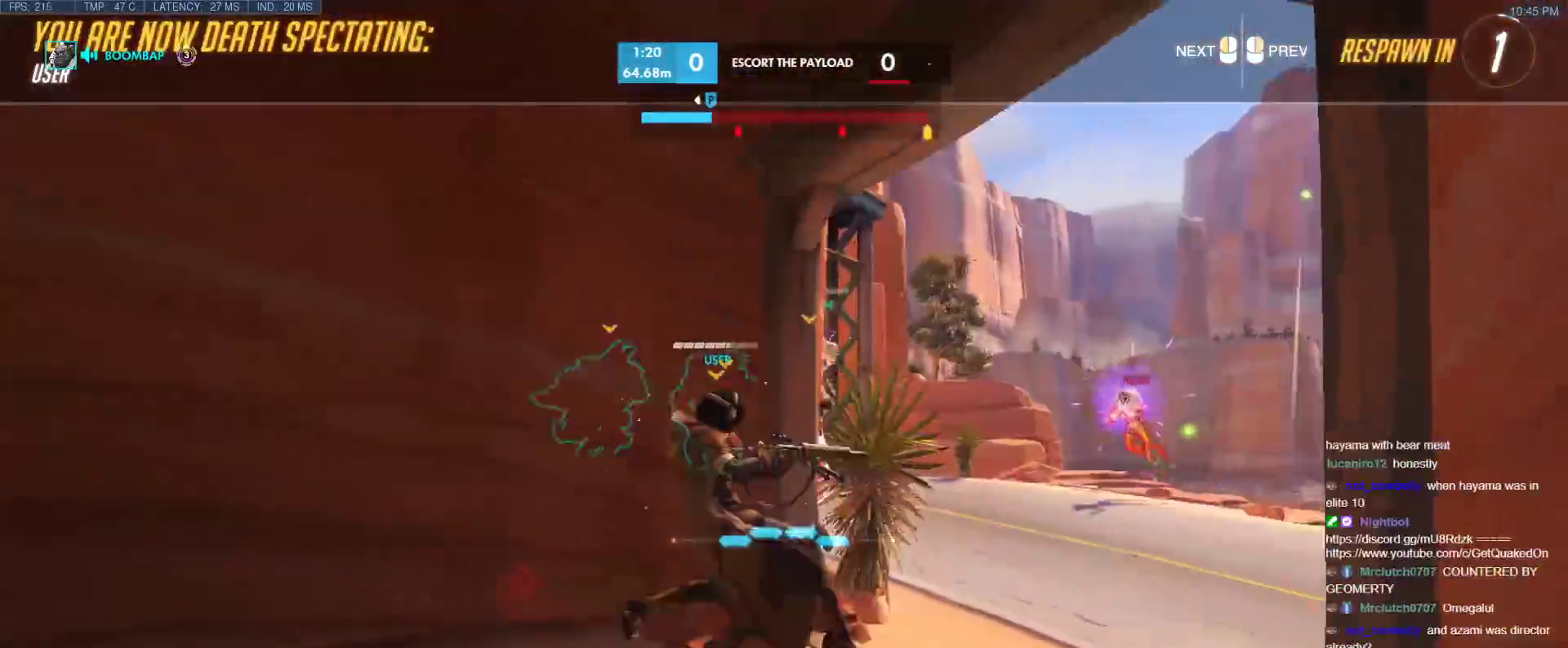
{"keys": ["r", "w"], "events": [[83, "r", "down"], [167, "r", "up"], [500, "r", "down"]]}
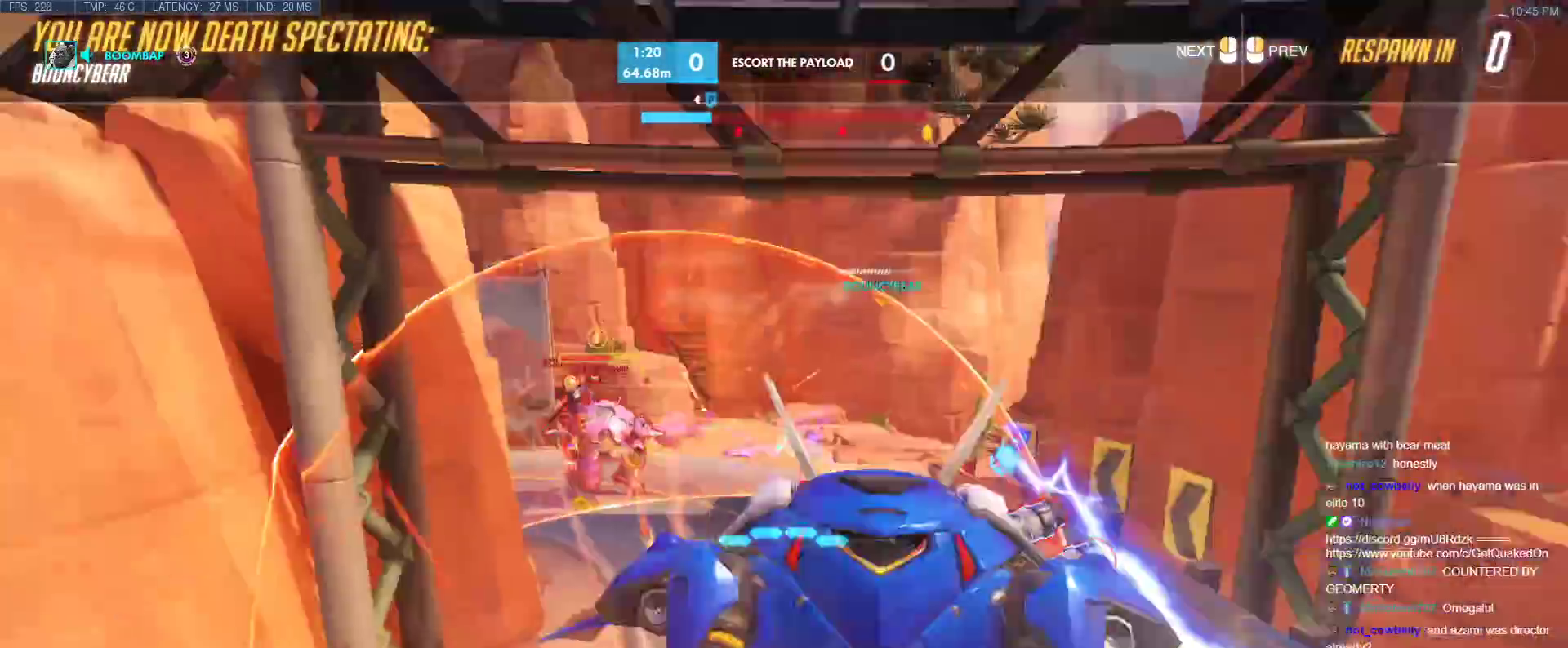
{"keys": ["w"], "events": [[150, "r", "up"]]}
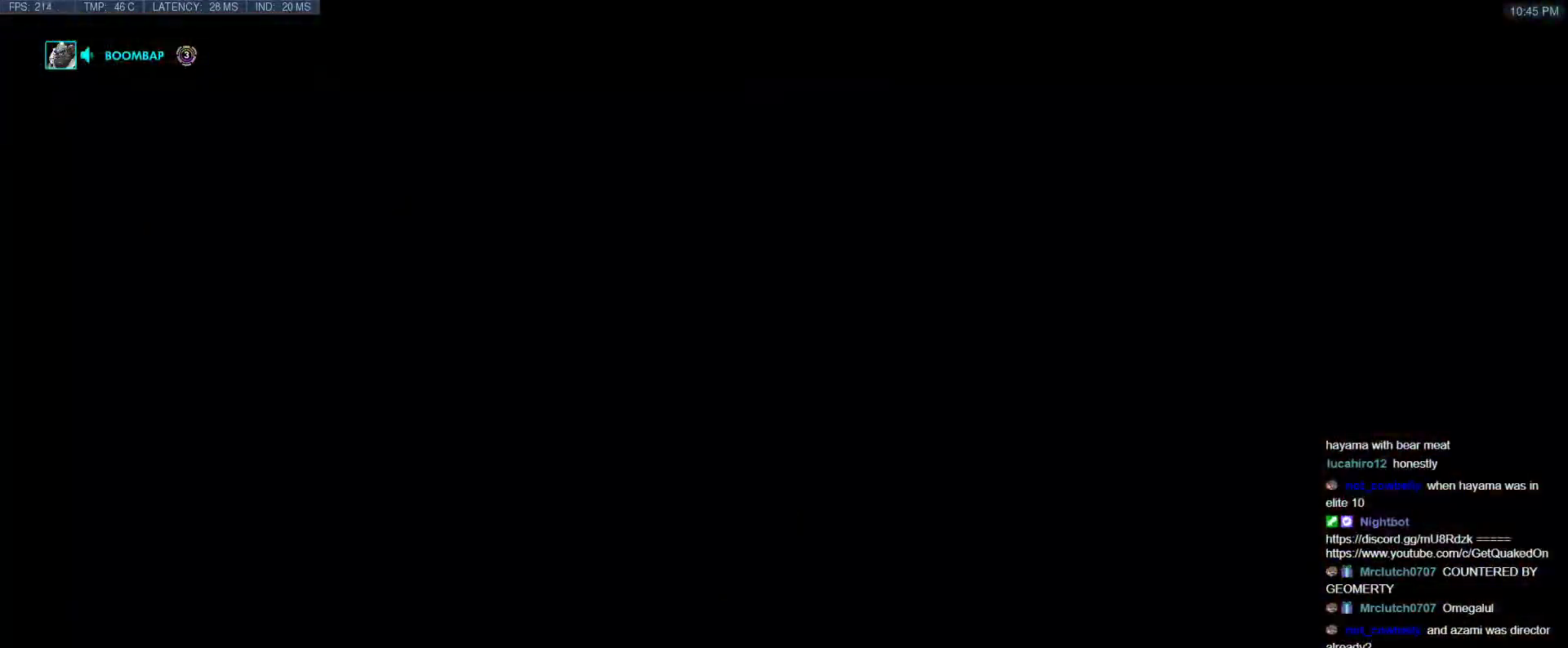
{"keys": ["a", "w"], "events": [[117, "r", "down"], [150, "r", "up"], [300, "space", "down"], [383, "space", "up"], [483, "a", "down"]]}
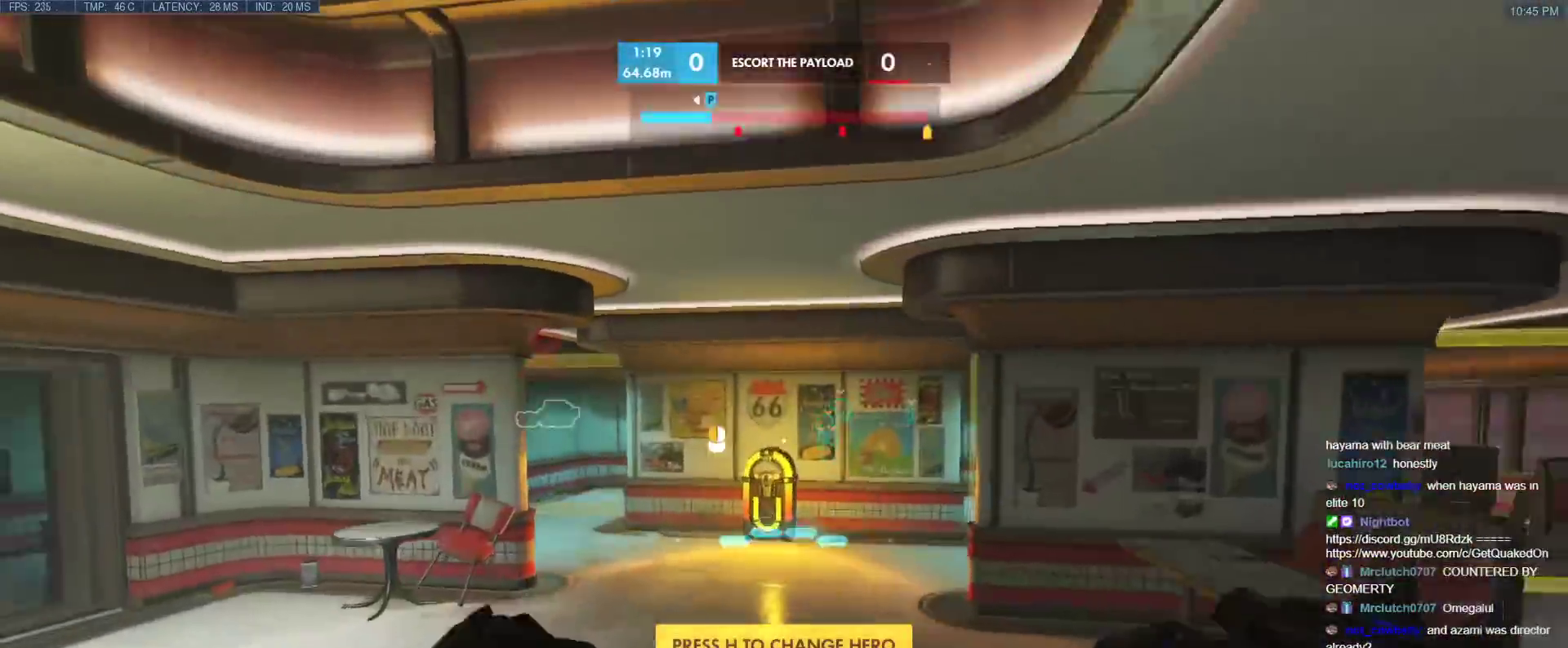
{"keys": ["a", "w"], "events": []}
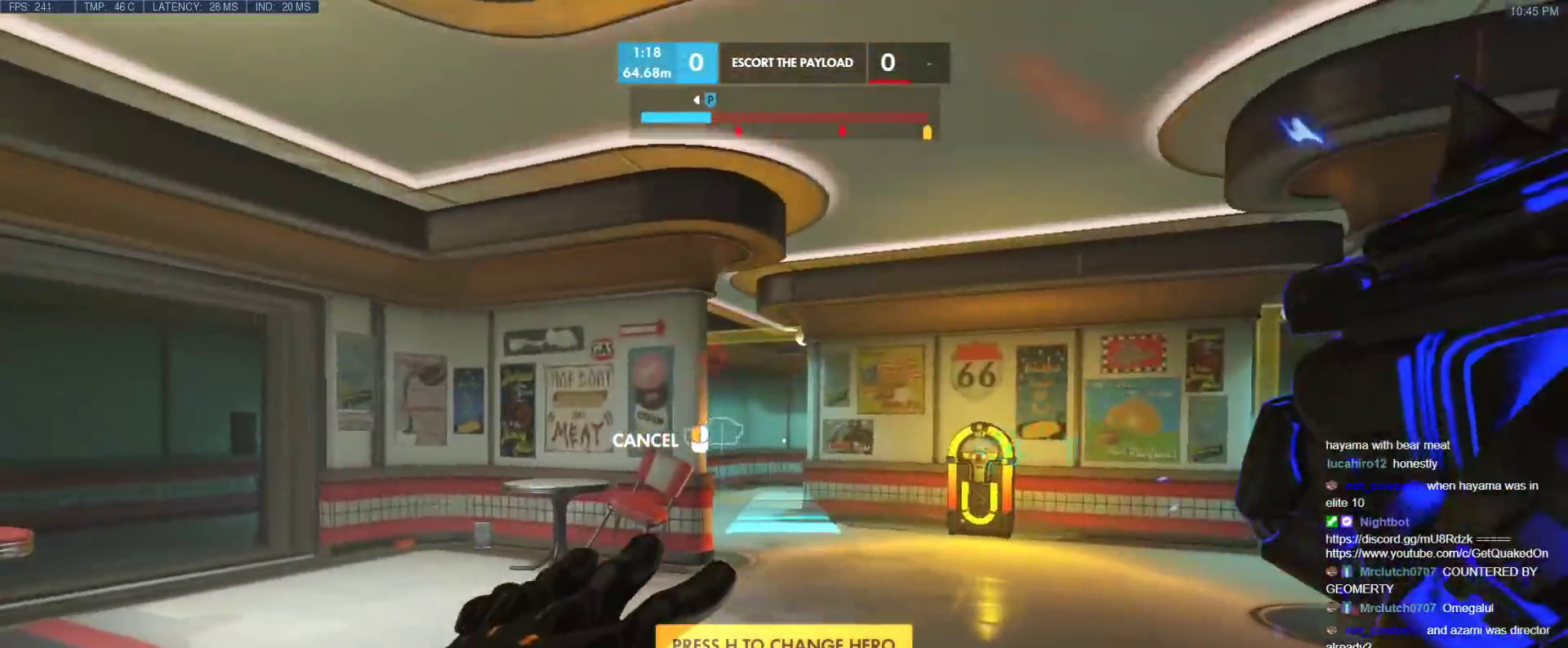
{"keys": ["w"], "events": [[50, "a", "up"]]}
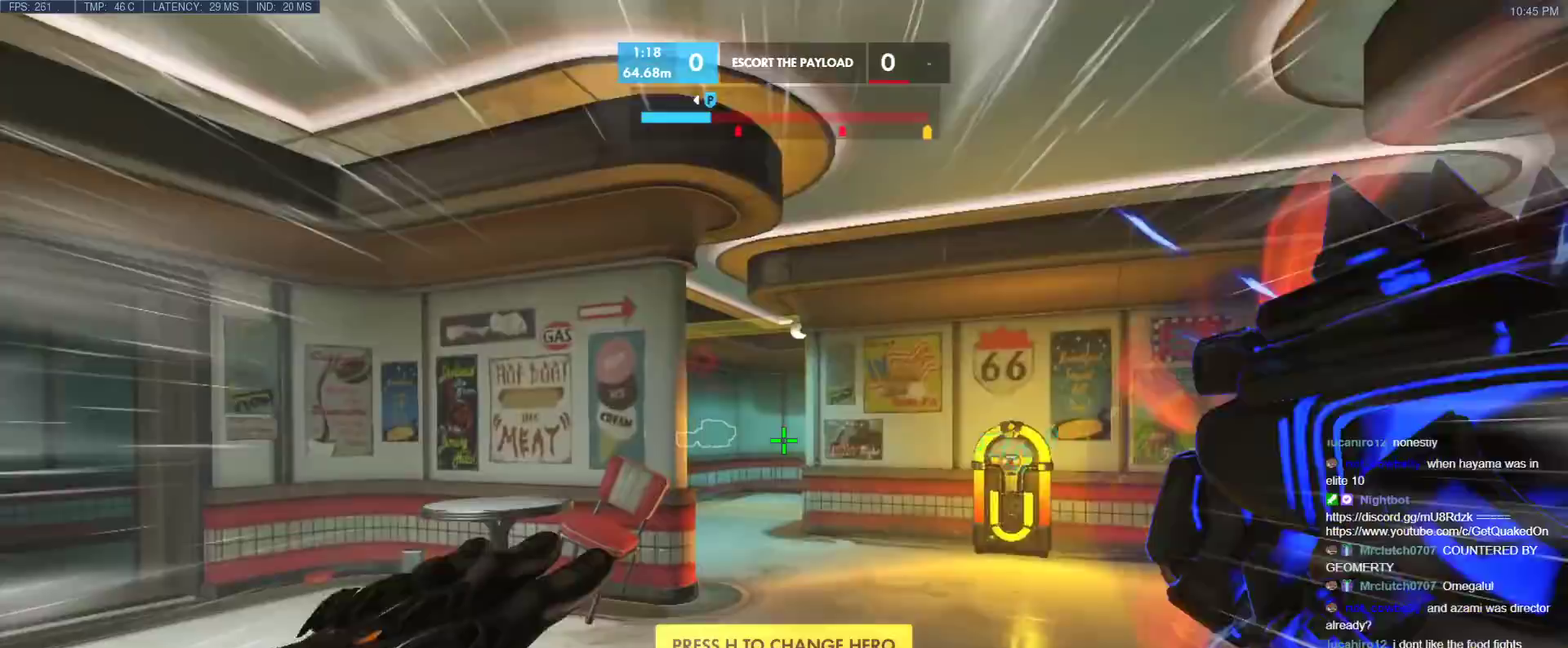
{"keys": ["w"], "events": [[250, "space", "down"], [350, "space", "up"]]}
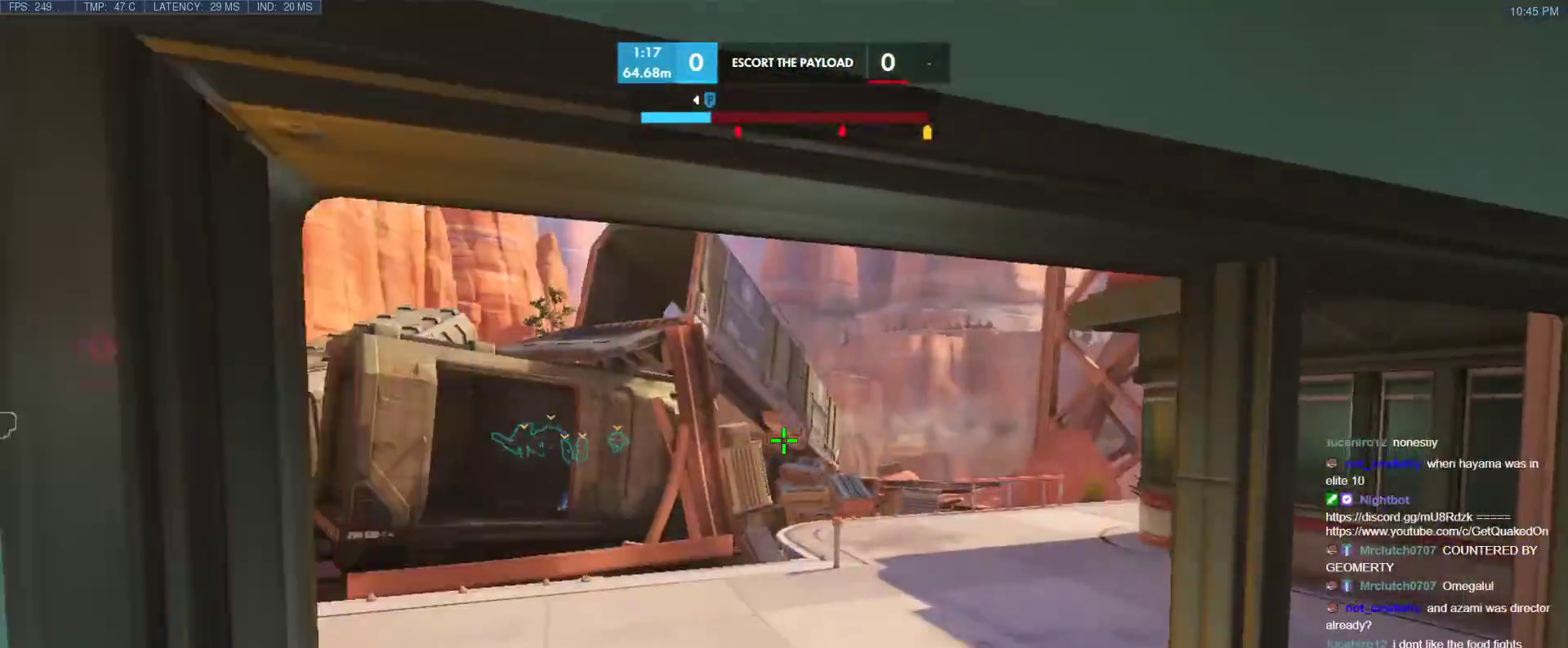
{"keys": ["a", "space", "w"], "events": [[167, "a", "down"], [500, "space", "down"]]}